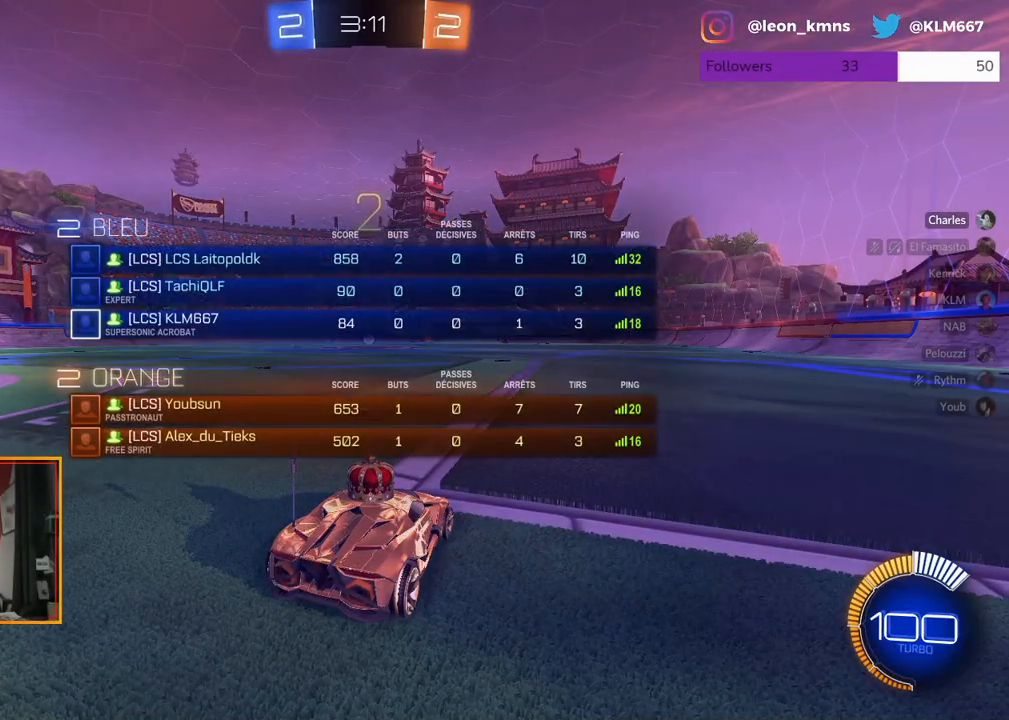
Gameplay with a controller (Xbox layout); each line is a JSON object with the inputs held at the frame after it. "events" lists button and stick changes between this image and that frame as [ms after this image, input, new state], when the widget could be followed in between.
{"buttons": ["B", "R2"], "left_stick": "center", "right_stick": "center", "events": []}
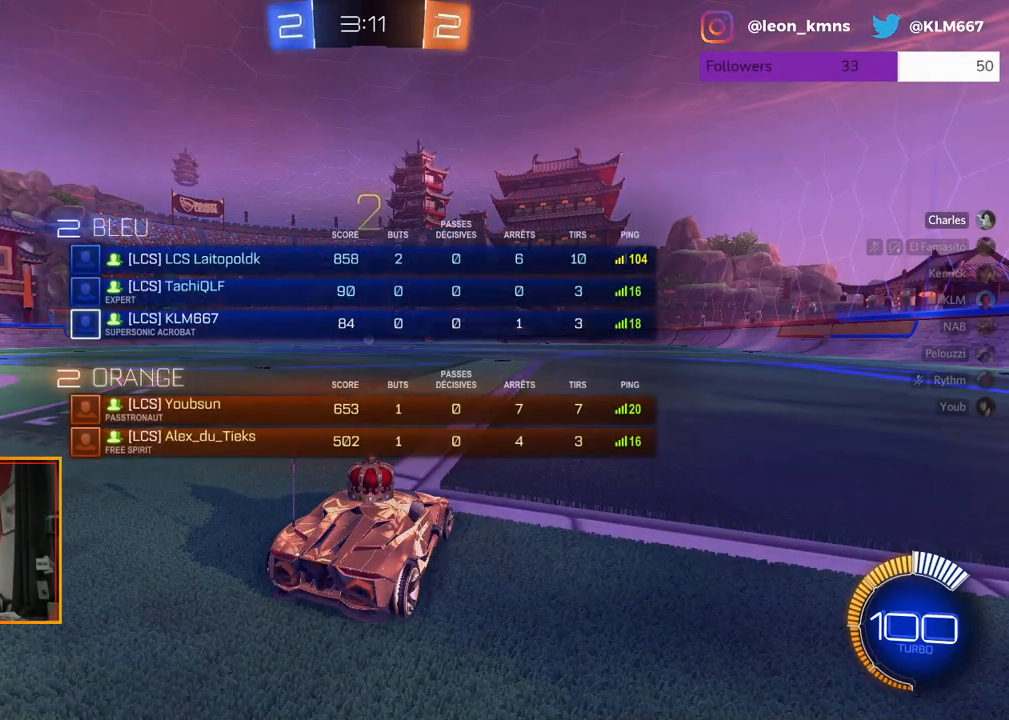
{"buttons": ["R2"], "left_stick": "center", "right_stick": "center", "events": [[333, "B", "up"]]}
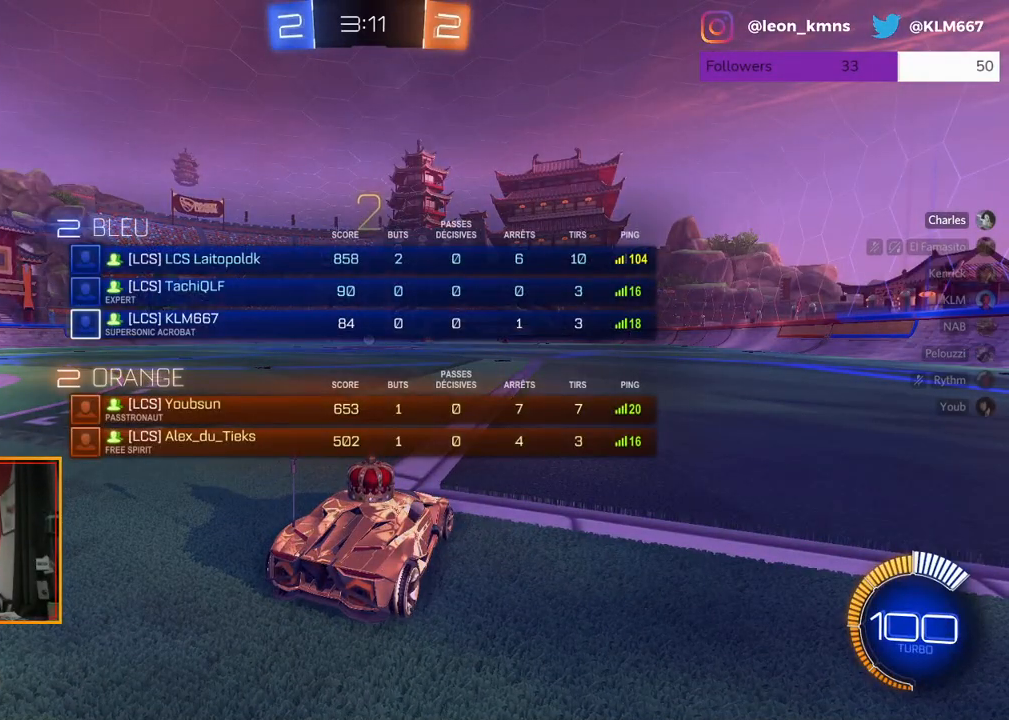
{"buttons": ["R2"], "left_stick": "center", "right_stick": "center", "events": []}
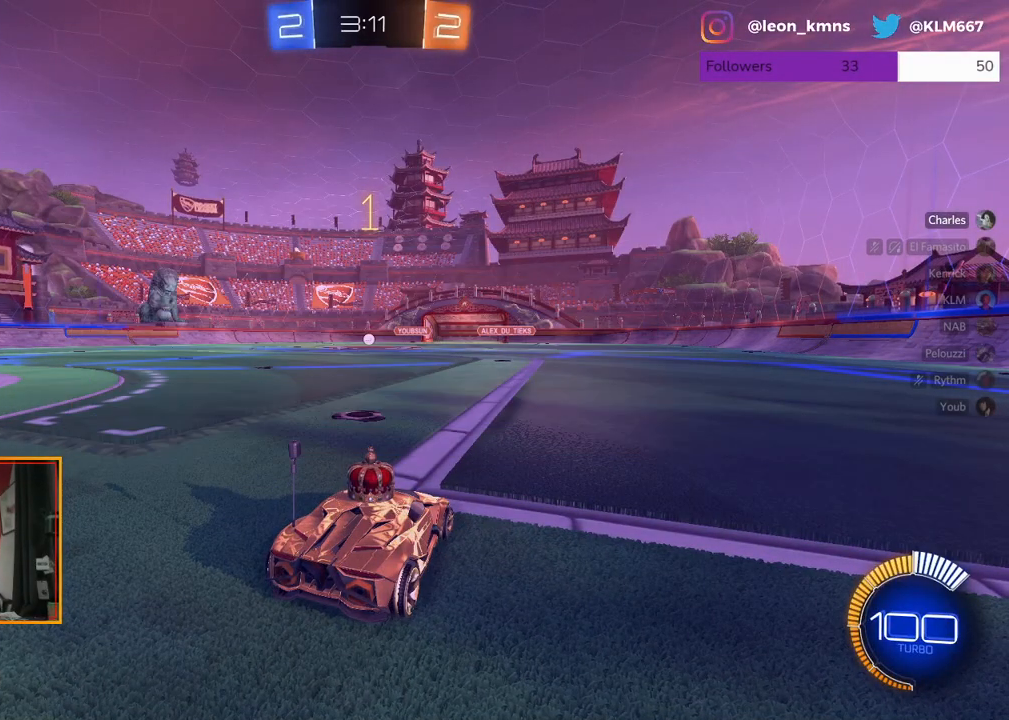
{"buttons": ["R2"], "left_stick": "left", "right_stick": "center", "events": [[333, "left_stick", "left"]]}
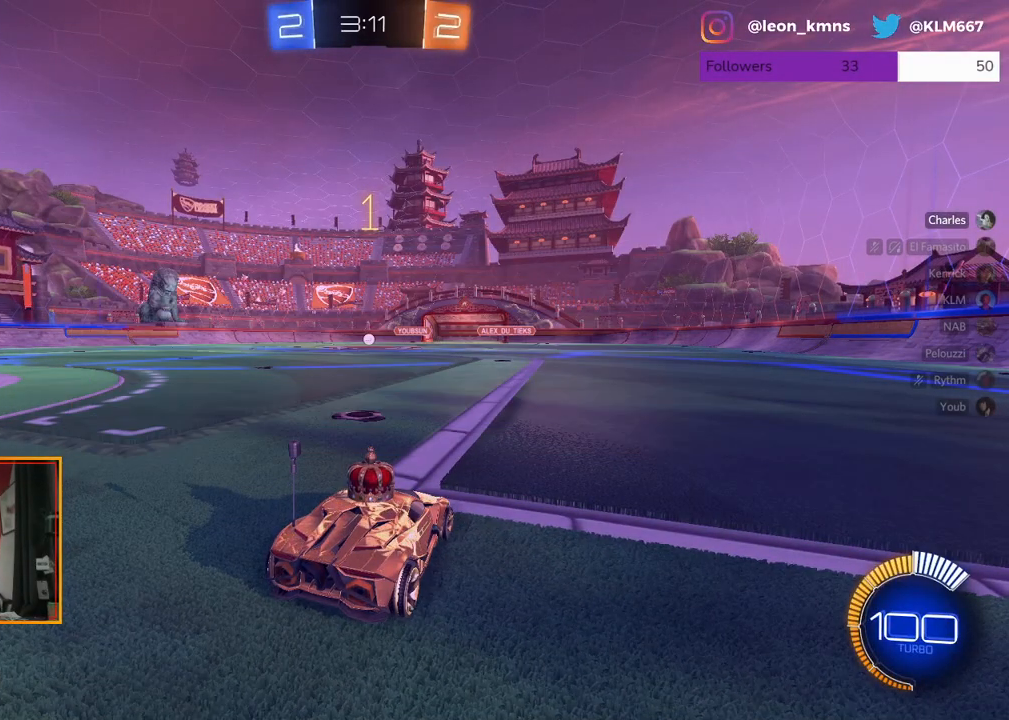
{"buttons": ["L2"], "left_stick": "center", "right_stick": "center", "events": [[200, "left_stick", "center"], [300, "L2", "down"], [300, "R2", "up"]]}
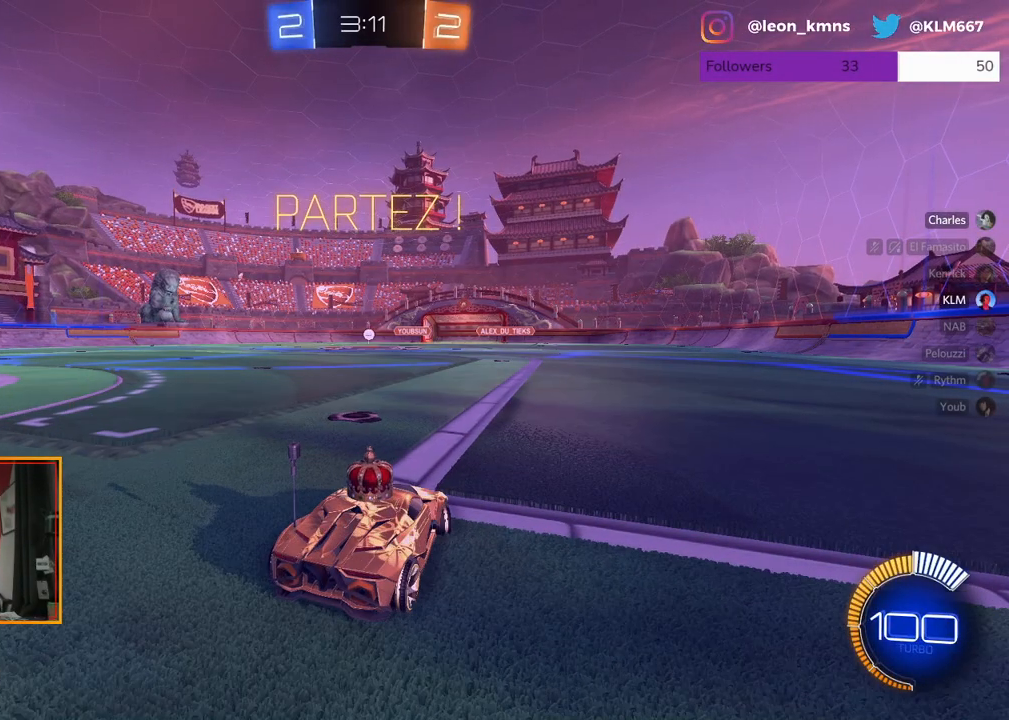
{"buttons": ["L2"], "left_stick": "center", "right_stick": "center", "events": []}
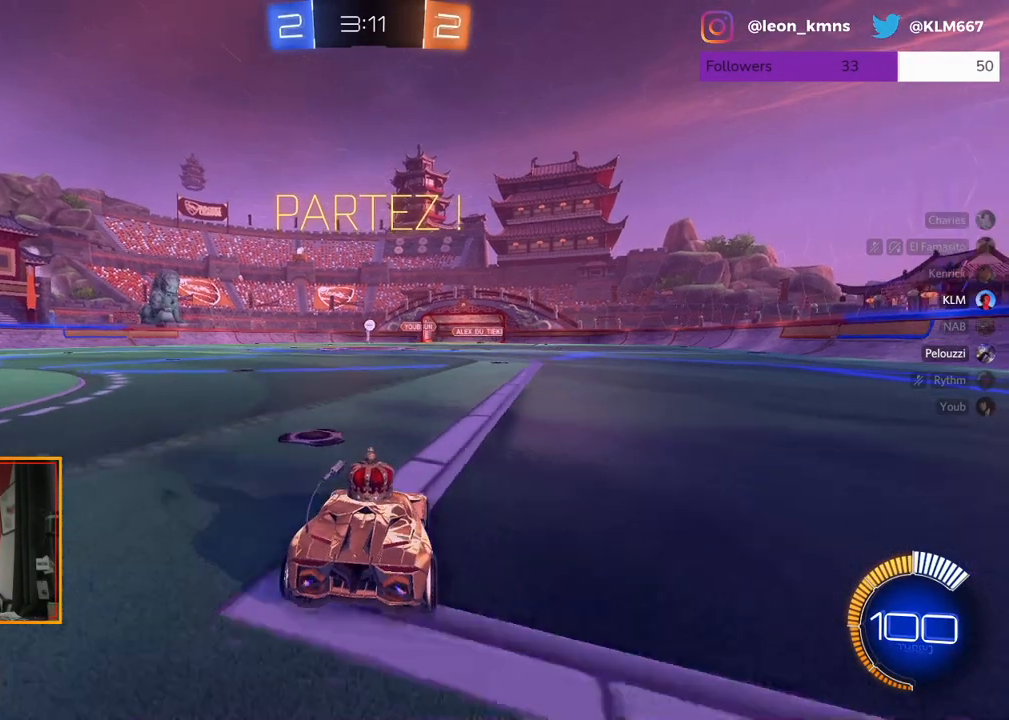
{"buttons": ["L2", "R2"], "left_stick": "right", "right_stick": "center", "events": [[217, "left_stick", "right"], [433, "R2", "down"]]}
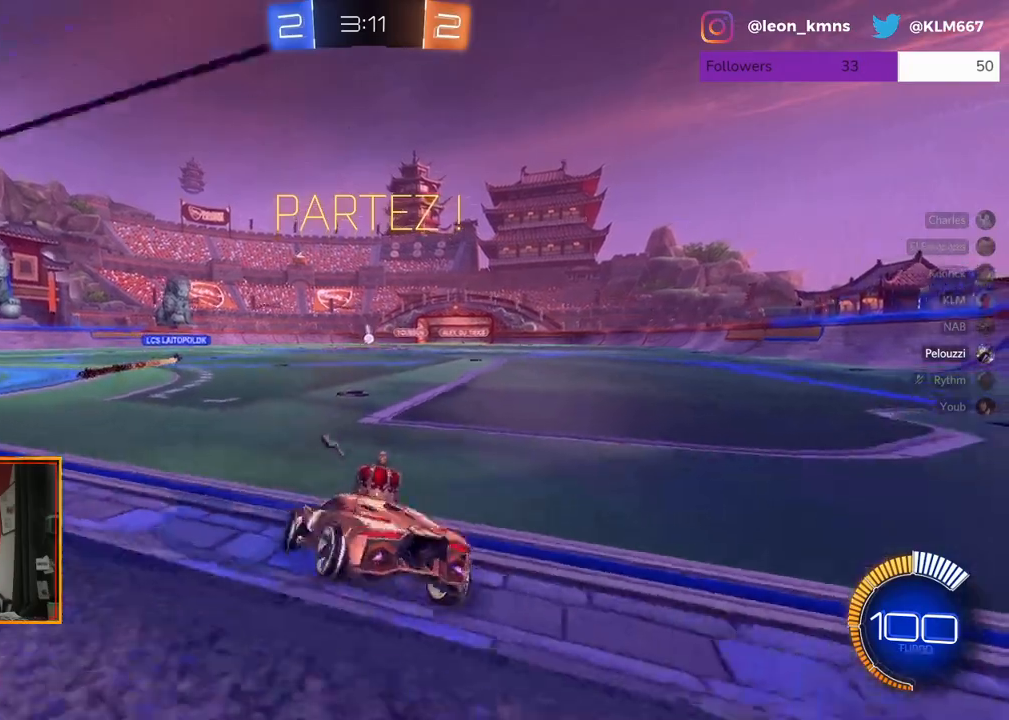
{"buttons": ["R2"], "left_stick": "left", "right_stick": "center", "events": [[50, "L2", "up"], [67, "left_stick", "center"], [183, "left_stick", "left"]]}
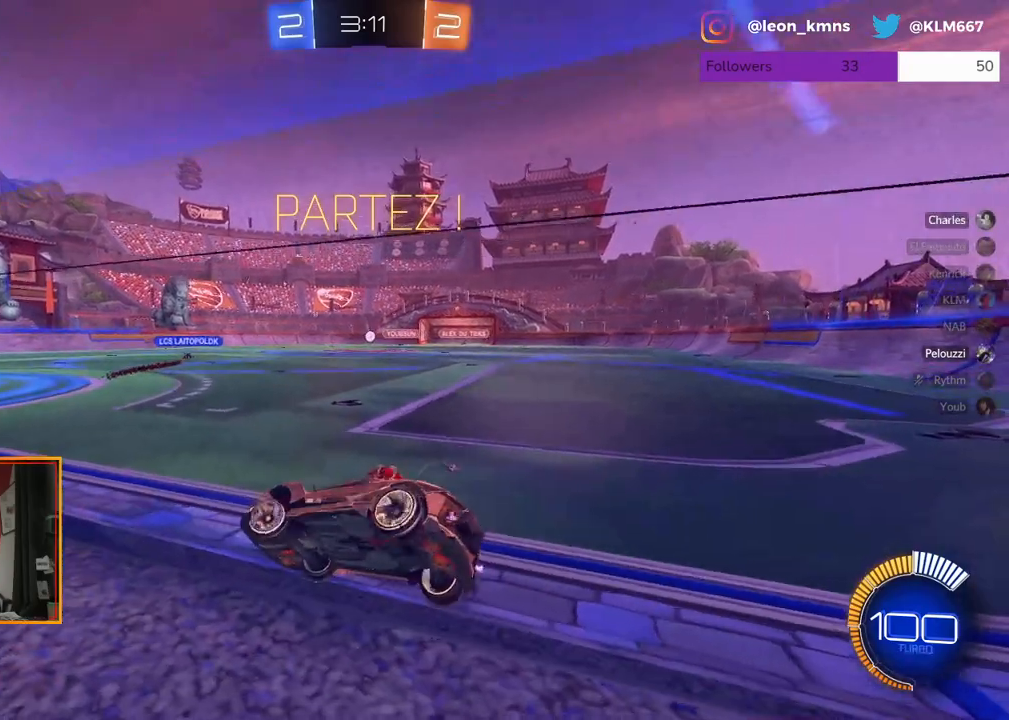
{"buttons": ["R2"], "left_stick": "right", "right_stick": "center", "events": [[200, "left_stick", "center"], [417, "left_stick", "right"]]}
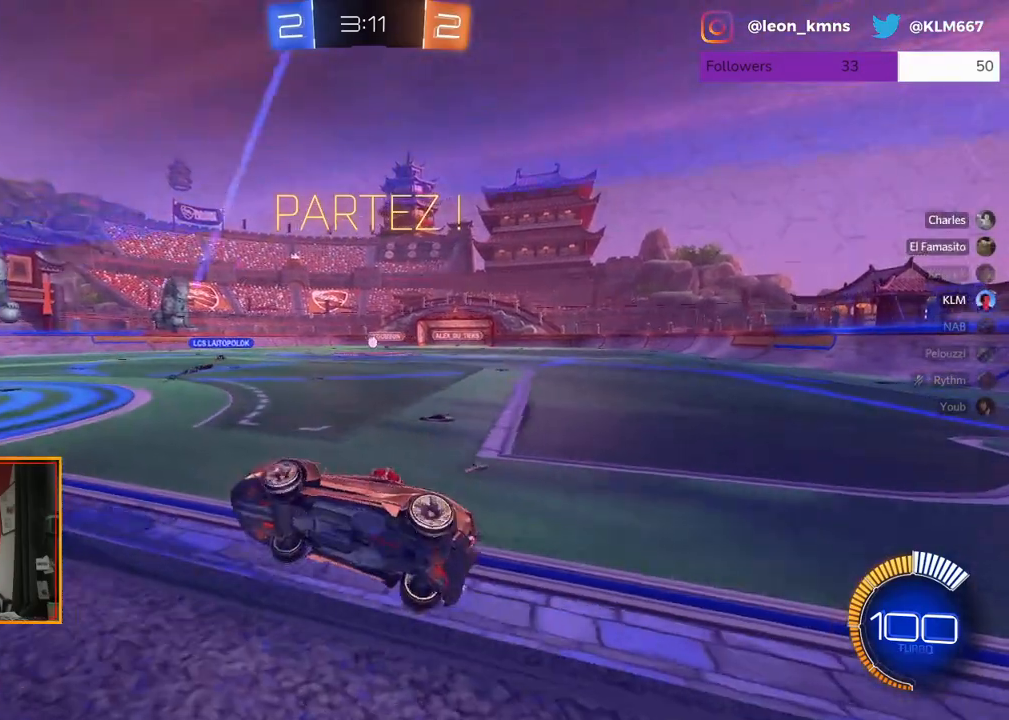
{"buttons": ["R2"], "left_stick": "center", "right_stick": "center", "events": [[133, "left_stick", "center"]]}
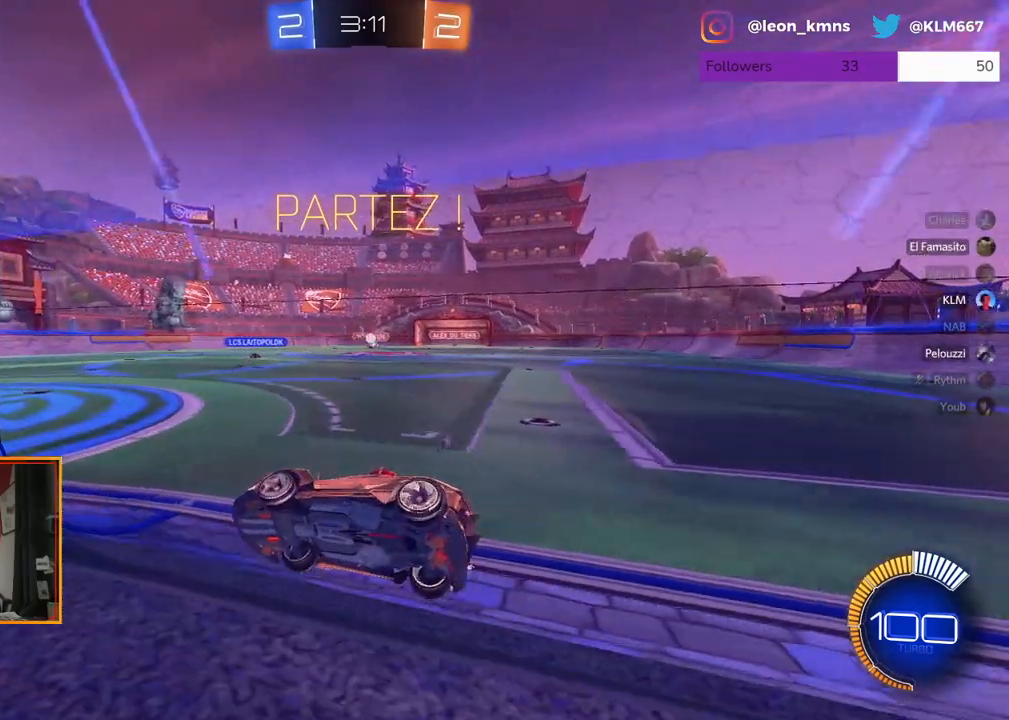
{"buttons": ["R2"], "left_stick": "left", "right_stick": "center", "events": [[100, "left_stick", "right"], [350, "left_stick", "center"], [500, "left_stick", "left"]]}
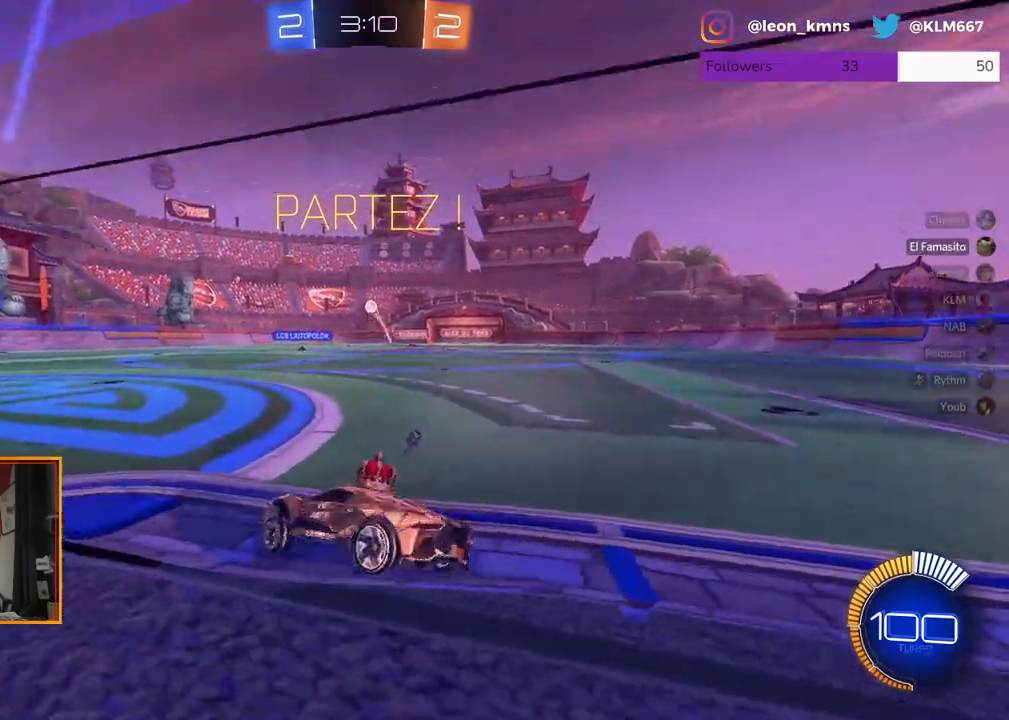
{"buttons": ["R2"], "left_stick": "right", "right_stick": "center", "events": [[50, "R2", "up"], [117, "left_stick", "center"], [217, "left_stick", "right"], [267, "L2", "down"], [367, "L2", "up"], [367, "R2", "down"]]}
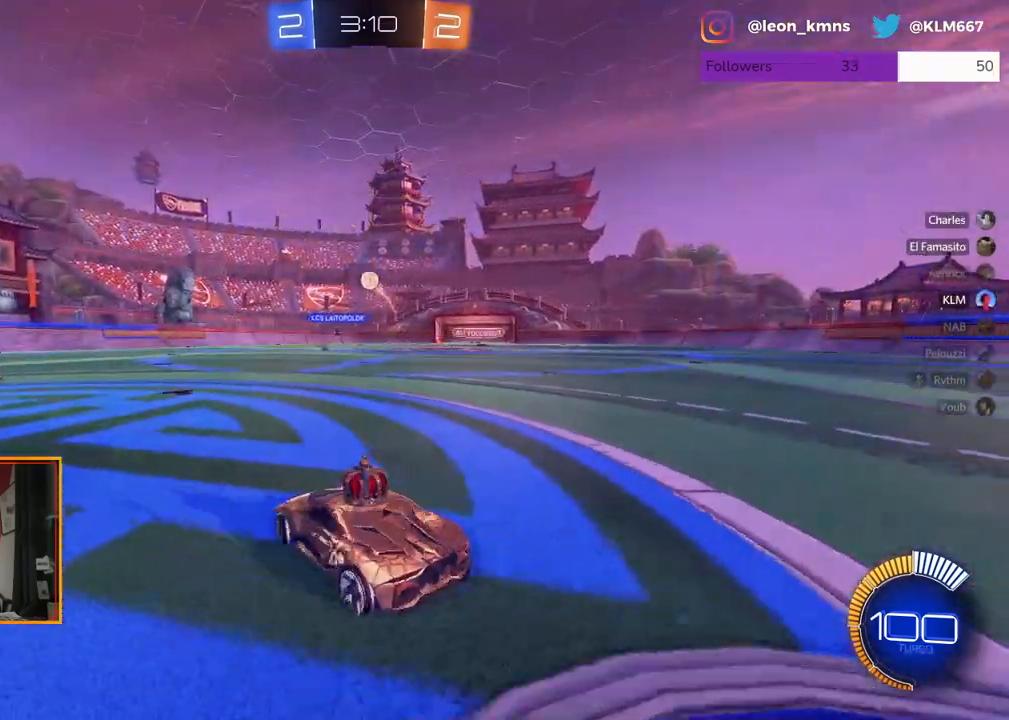
{"buttons": ["R1", "R2"], "left_stick": "center", "right_stick": "center", "events": [[117, "left_stick", "center"], [217, "A", "down"], [233, "left_stick", "down"], [450, "R1", "down"], [483, "A", "up"], [483, "left_stick", "center"]]}
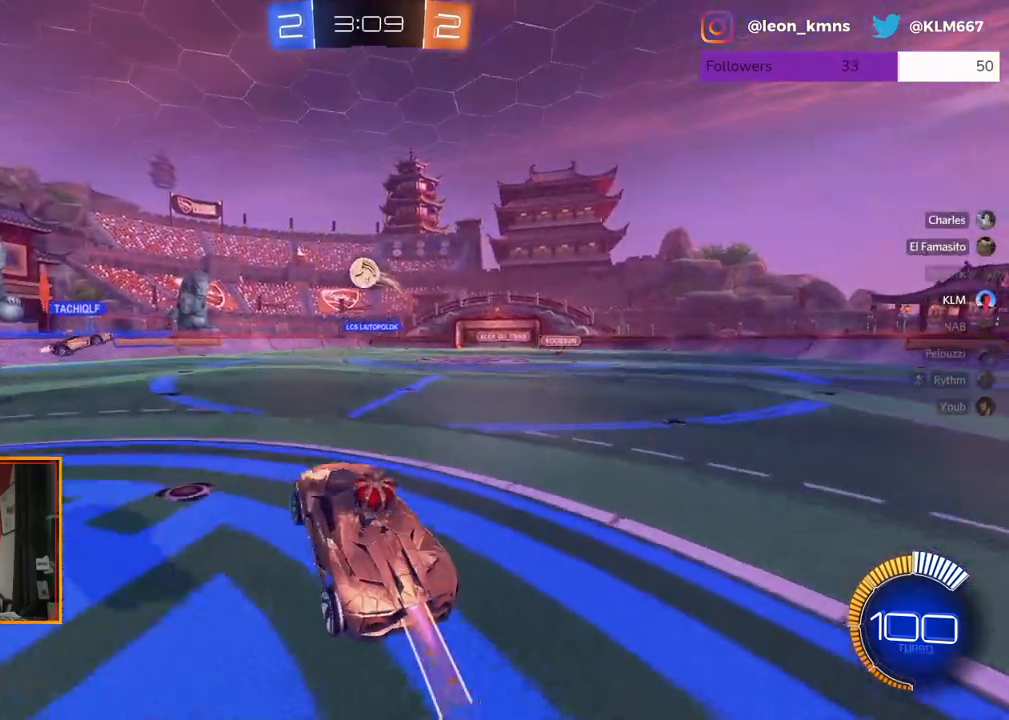
{"buttons": ["L2", "R2"], "left_stick": "up-left", "right_stick": "center", "events": [[217, "L2", "down"], [217, "left_stick", "up-left"], [300, "A", "down"], [367, "L1", "down"], [450, "A", "up"], [467, "L1", "up"], [467, "R1", "up"]]}
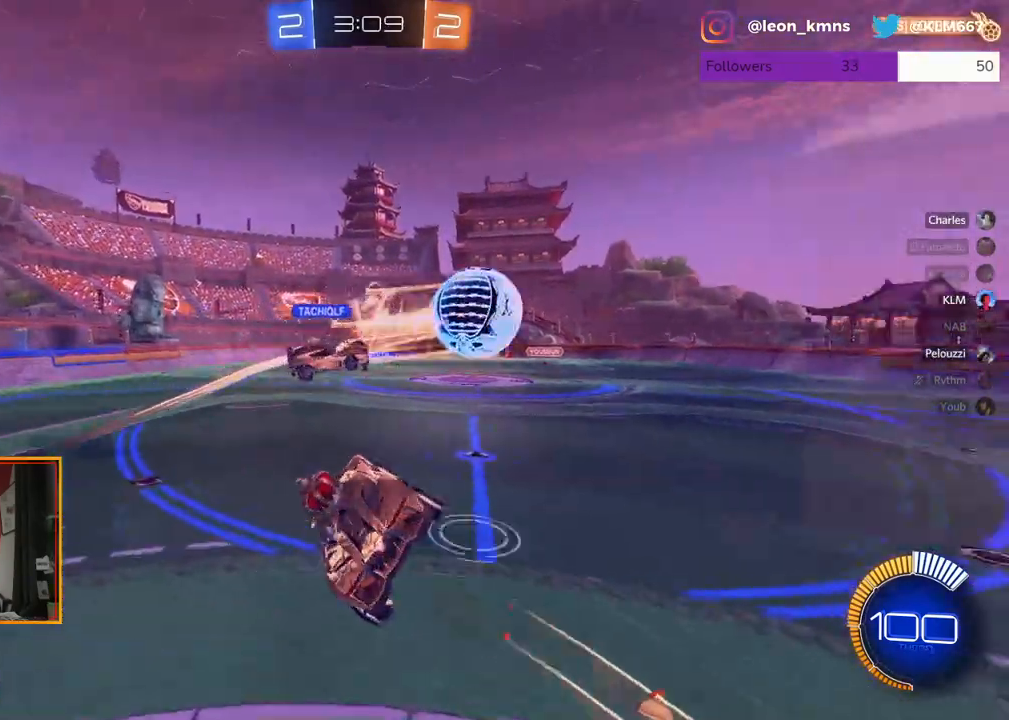
{"buttons": ["R2"], "left_stick": "center", "right_stick": "center", "events": [[17, "L2", "up"], [50, "left_stick", "center"]]}
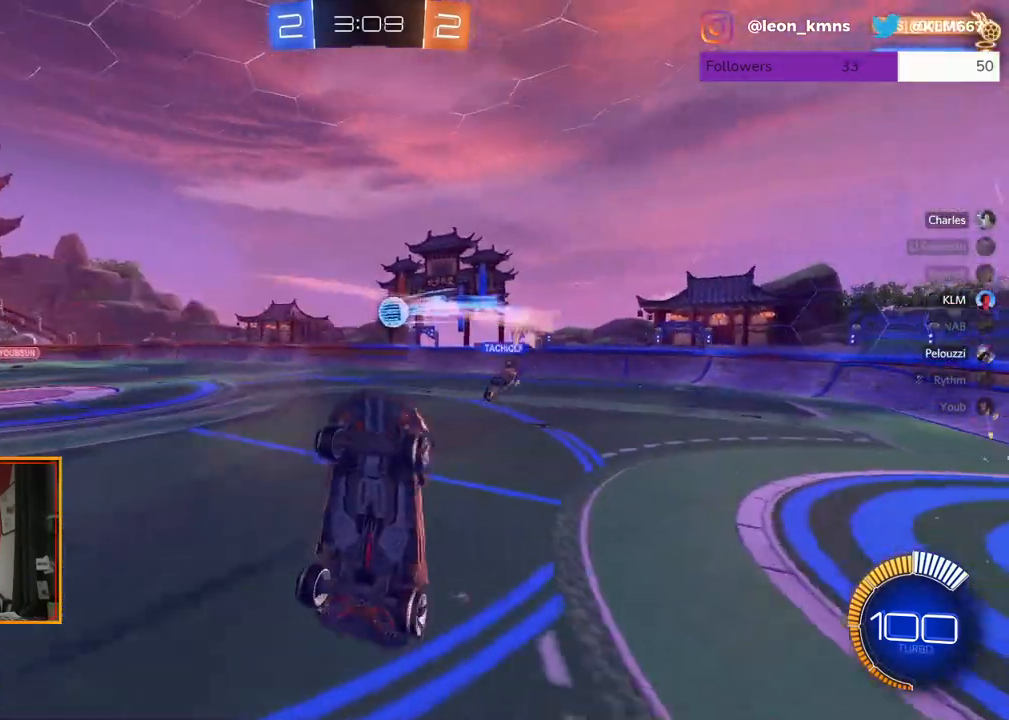
{"buttons": ["R2"], "left_stick": "center", "right_stick": "center", "events": [[17, "left_stick", "up"], [350, "left_stick", "center"]]}
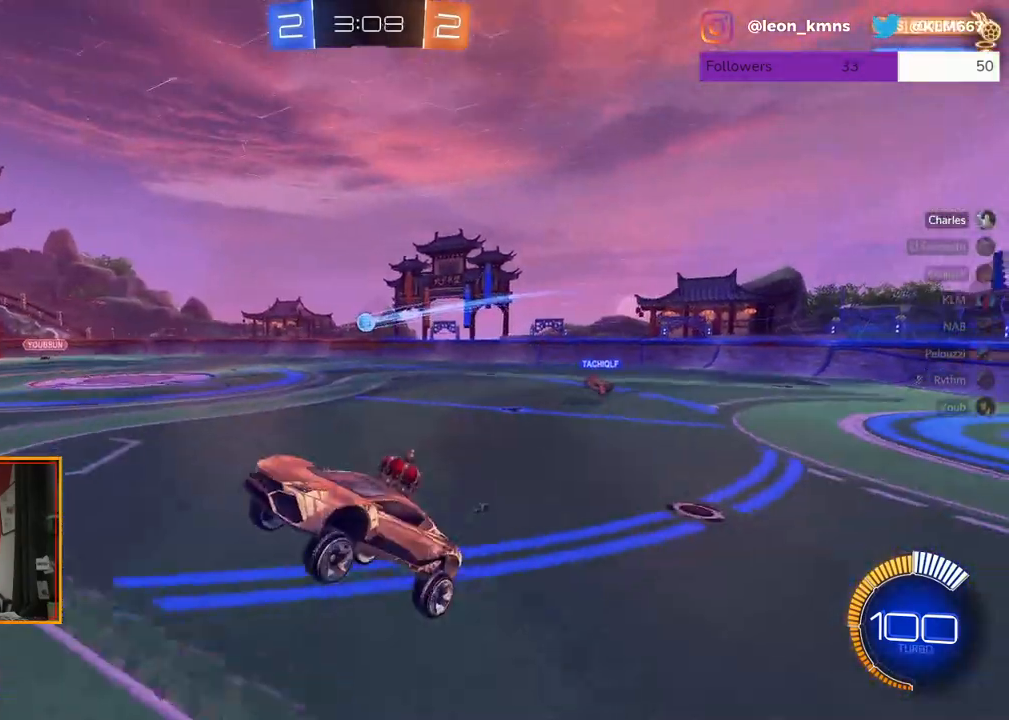
{"buttons": ["L1", "R2"], "left_stick": "left", "right_stick": "center", "events": [[117, "left_stick", "left"], [450, "L1", "down"]]}
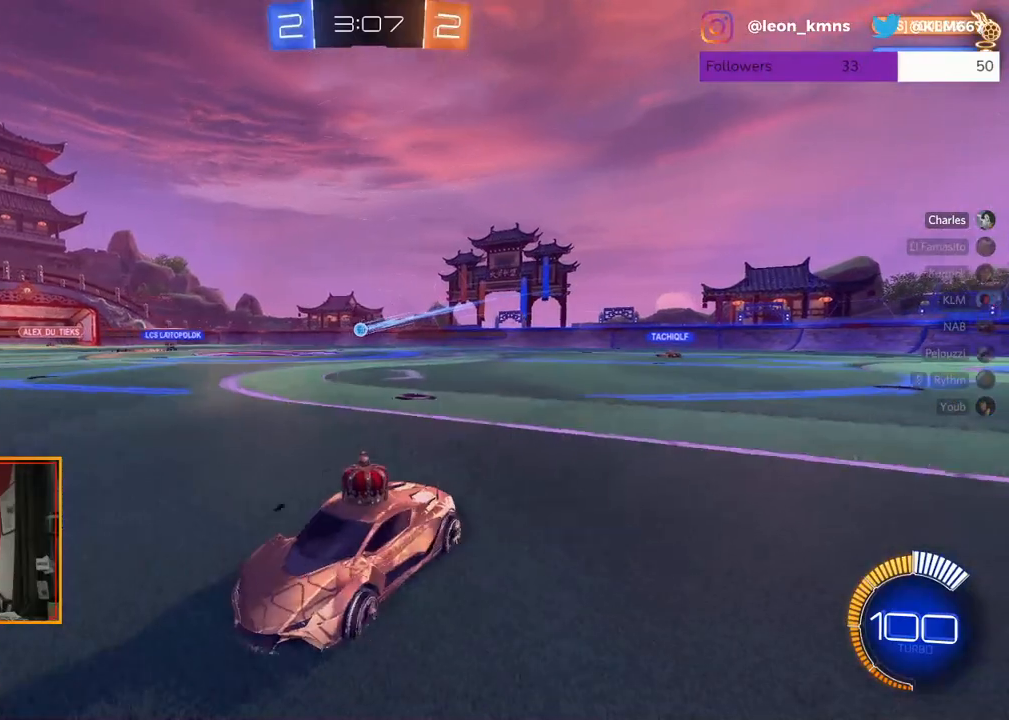
{"buttons": ["R2"], "left_stick": "left", "right_stick": "center", "events": [[83, "L1", "up"], [167, "L1", "down"], [283, "L1", "up"]]}
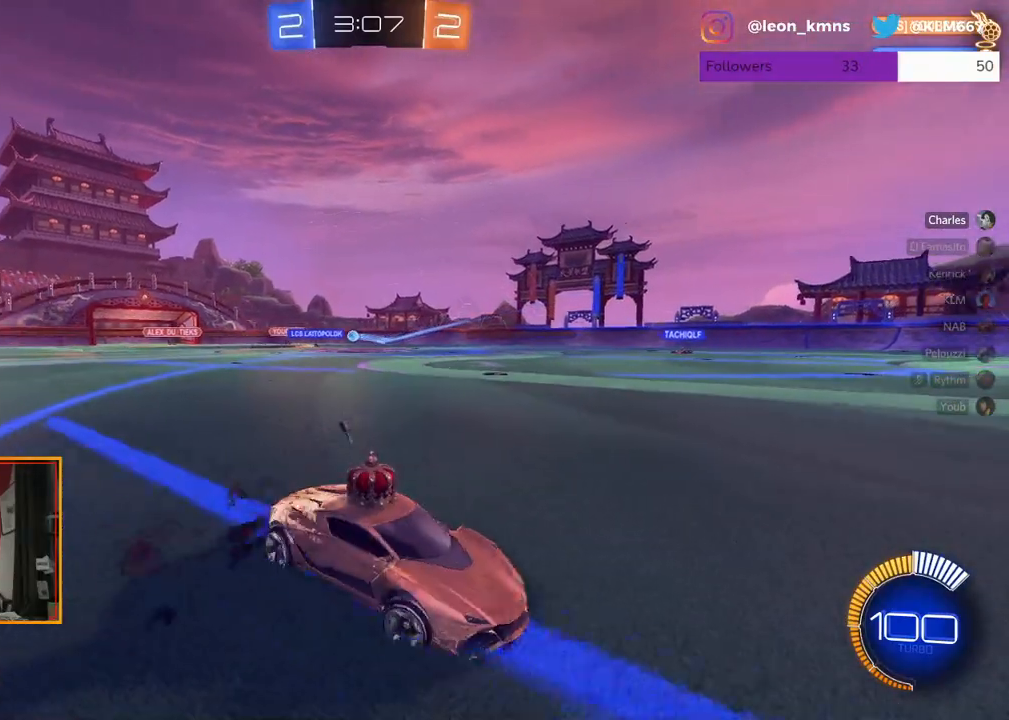
{"buttons": ["R2"], "left_stick": "center", "right_stick": "center", "events": [[450, "left_stick", "center"]]}
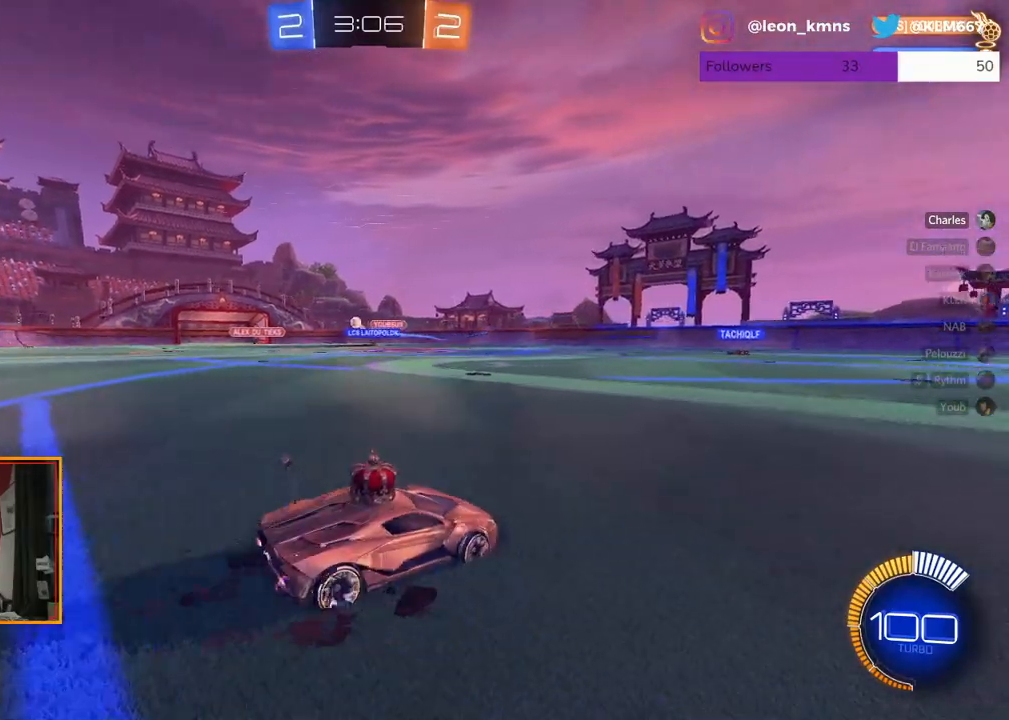
{"buttons": ["R2"], "left_stick": "left", "right_stick": "center", "events": [[250, "left_stick", "left"]]}
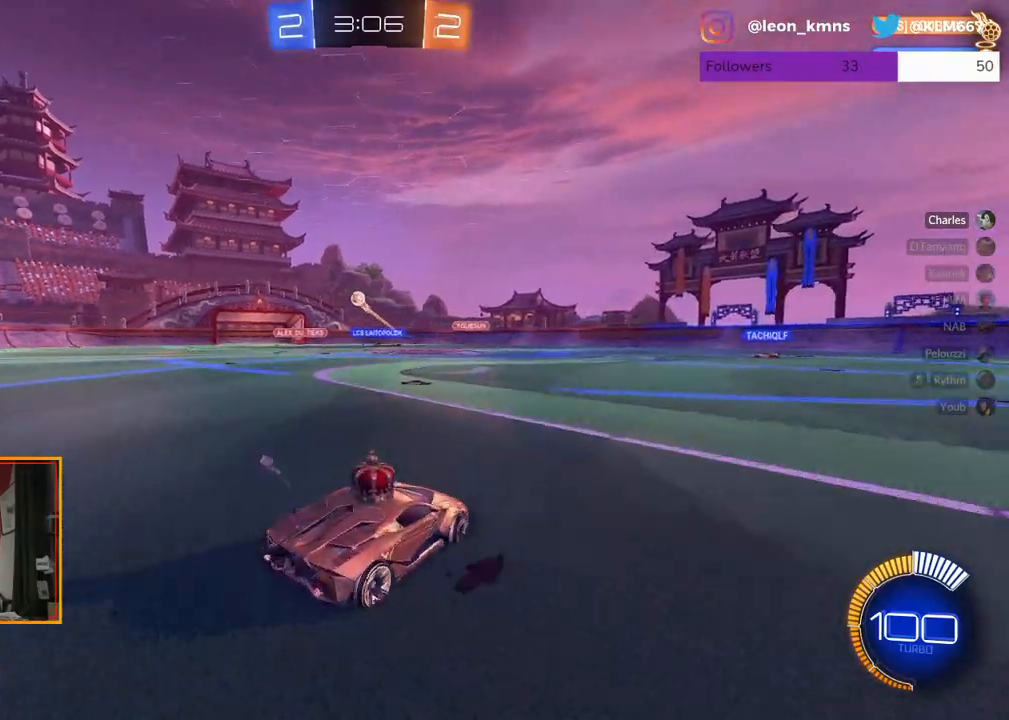
{"buttons": ["R2"], "left_stick": "center", "right_stick": "center", "events": [[100, "L2", "down"], [117, "left_stick", "center"], [150, "R2", "up"], [267, "R2", "down"], [300, "L2", "up"], [367, "left_stick", "right"], [500, "left_stick", "center"]]}
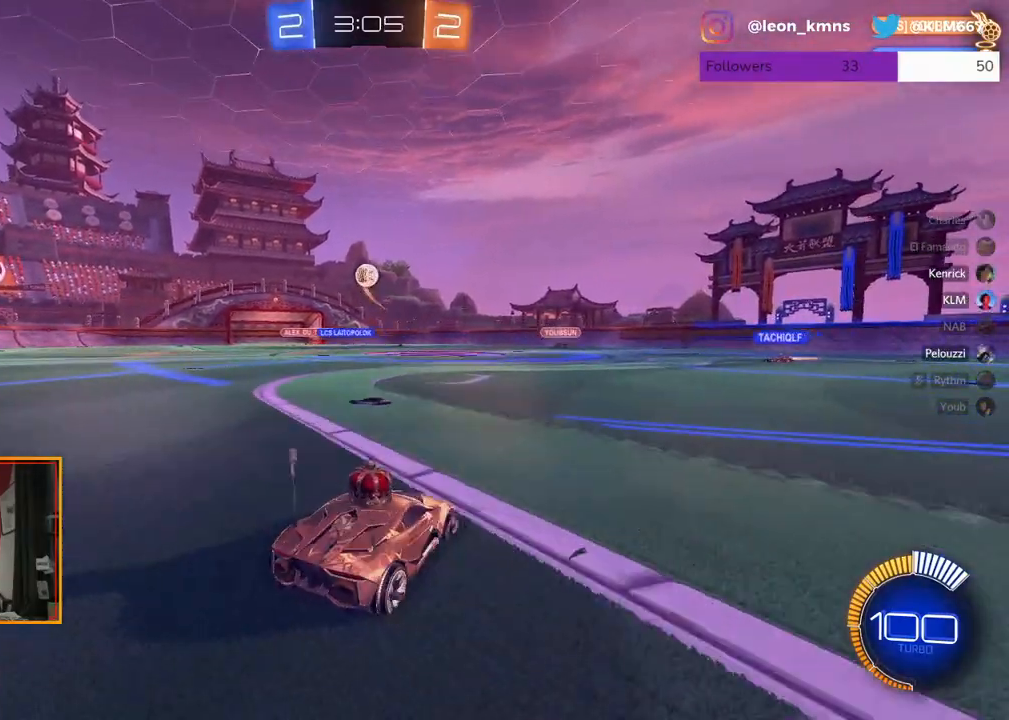
{"buttons": ["A", "R2"], "left_stick": "down", "right_stick": "center", "events": [[300, "A", "down"], [333, "left_stick", "down"]]}
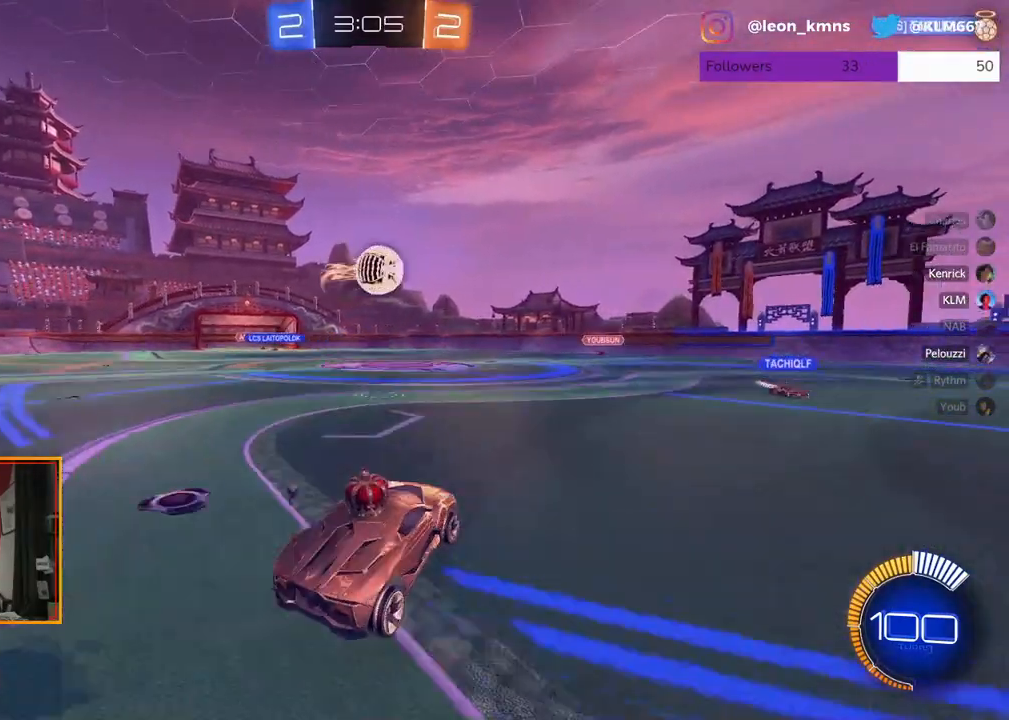
{"buttons": ["A", "R2"], "left_stick": "center", "right_stick": "center", "events": [[33, "A", "up"], [50, "left_stick", "right"], [67, "R1", "down"], [83, "L1", "down"], [117, "A", "down"], [133, "left_stick", "up-right"], [267, "L1", "up"], [317, "R1", "up"], [350, "A", "up"], [383, "left_stick", "center"], [500, "A", "down"]]}
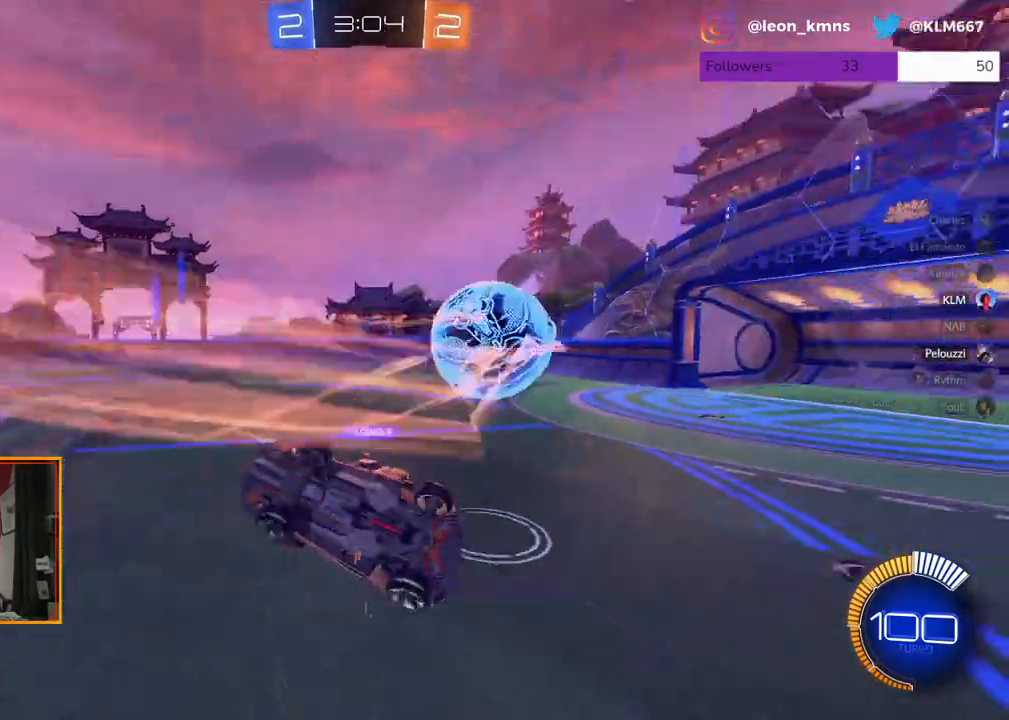
{"buttons": ["R2"], "left_stick": "up", "right_stick": "center", "events": [[167, "A", "up"], [400, "left_stick", "up"]]}
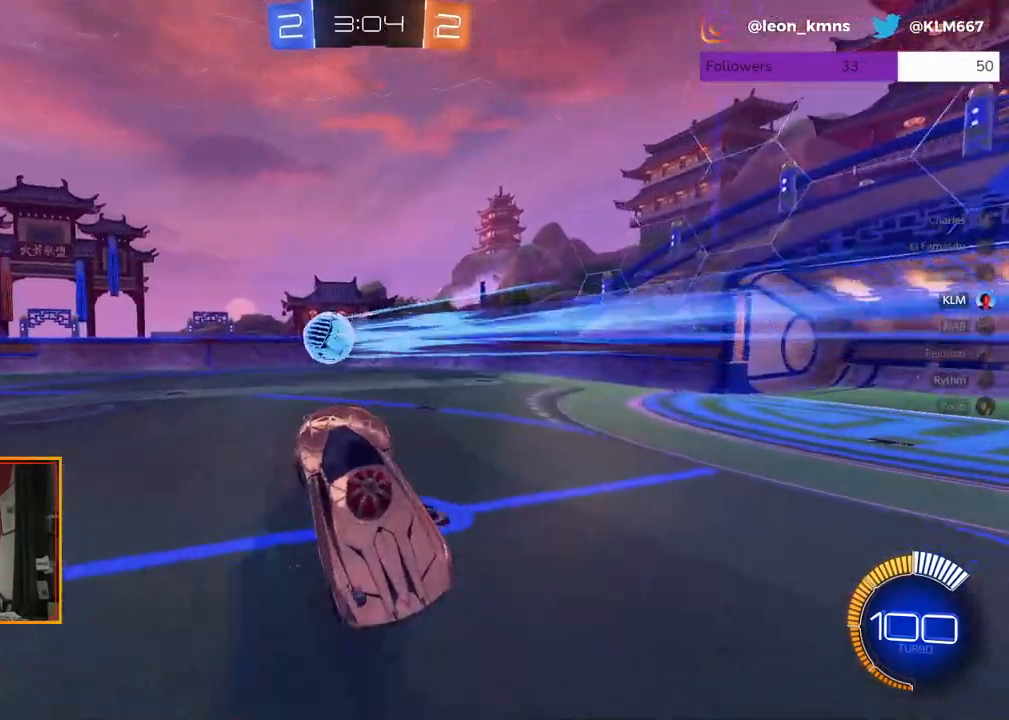
{"buttons": ["R2"], "left_stick": "left", "right_stick": "center", "events": [[117, "left_stick", "center"], [417, "left_stick", "left"]]}
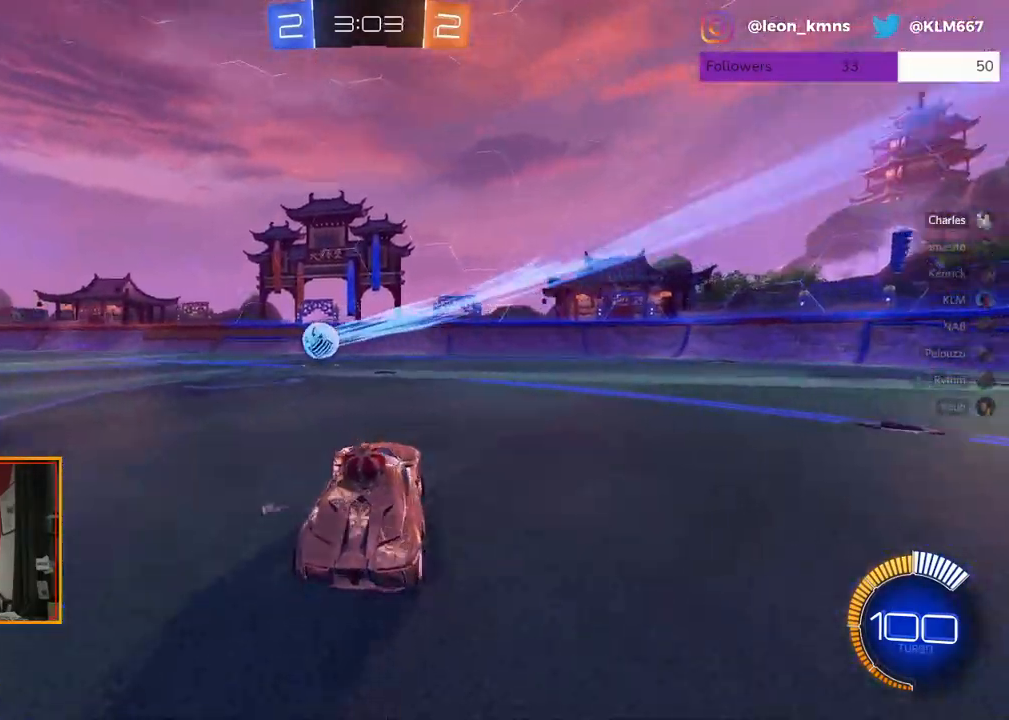
{"buttons": ["L2"], "left_stick": "center", "right_stick": "center", "events": [[183, "L2", "down"], [233, "R2", "up"], [317, "left_stick", "center"]]}
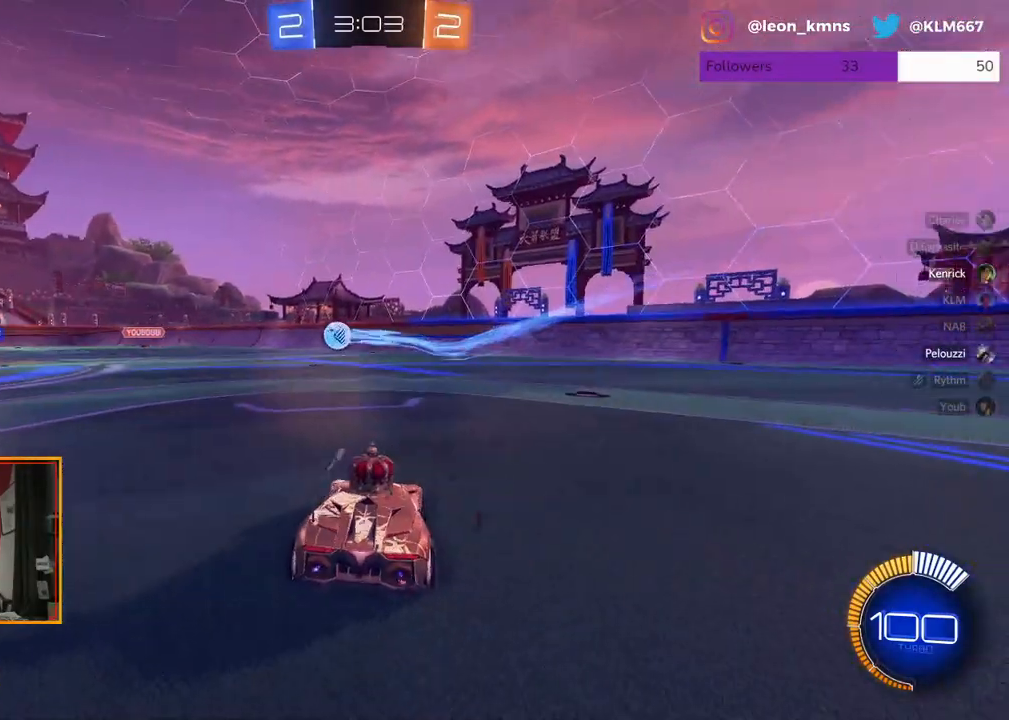
{"buttons": ["L2", "R2"], "left_stick": "center", "right_stick": "center", "events": [[150, "L2", "up"], [250, "R2", "down"], [317, "L2", "down"]]}
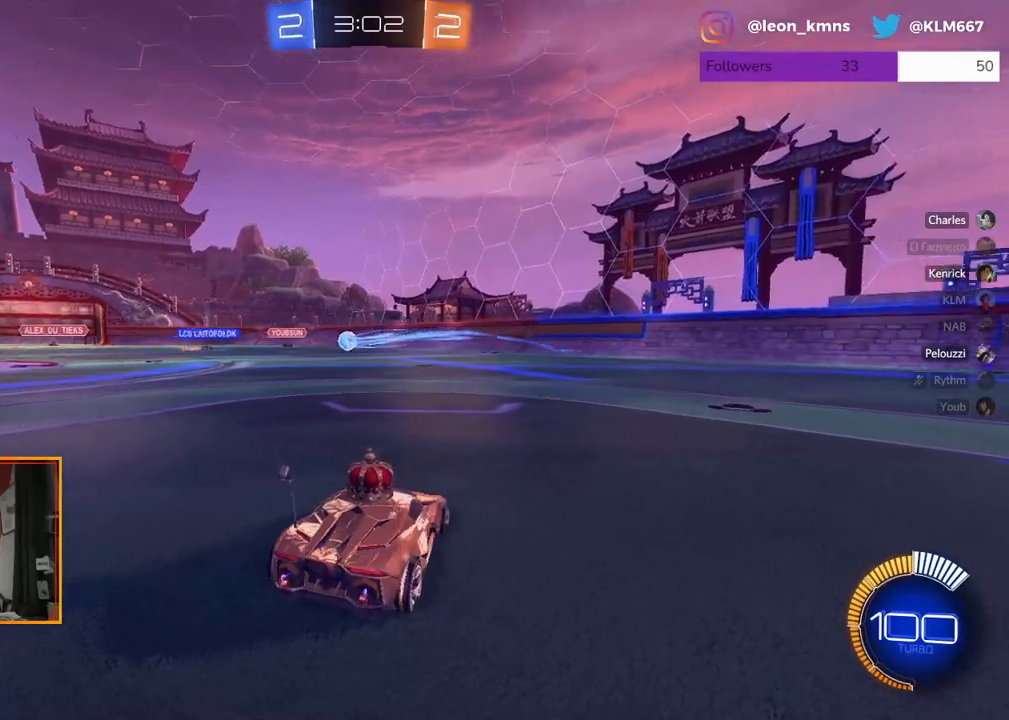
{"buttons": ["R2"], "left_stick": "right", "right_stick": "center", "events": [[83, "L2", "up"], [167, "left_stick", "right"]]}
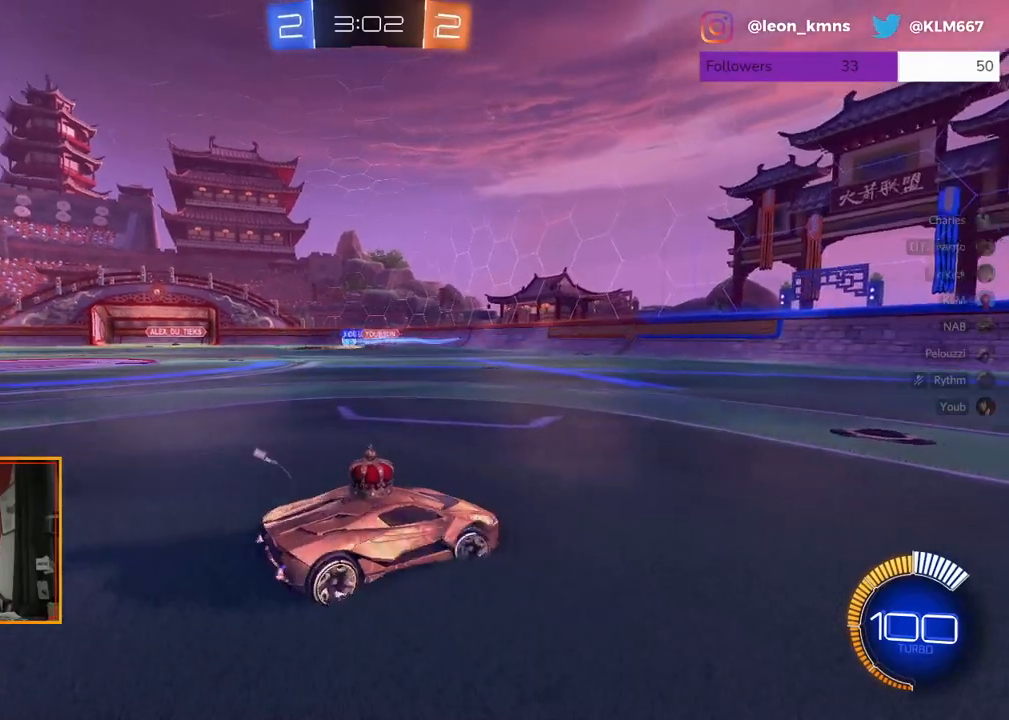
{"buttons": ["R2"], "left_stick": "right", "right_stick": "center", "events": []}
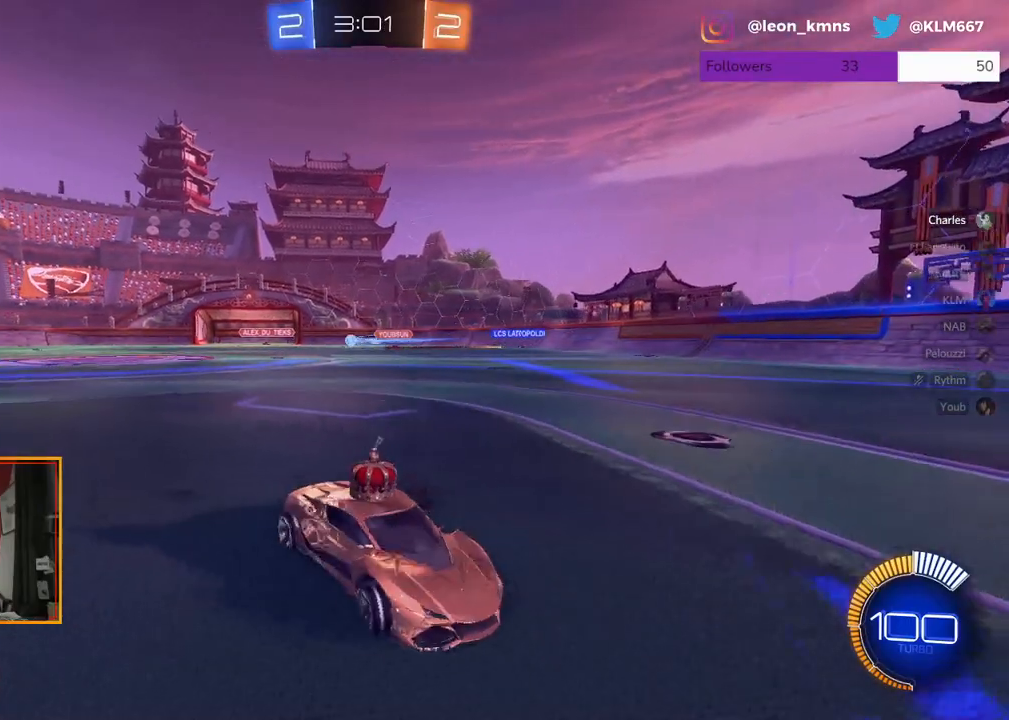
{"buttons": ["R2"], "left_stick": "right", "right_stick": "center", "events": []}